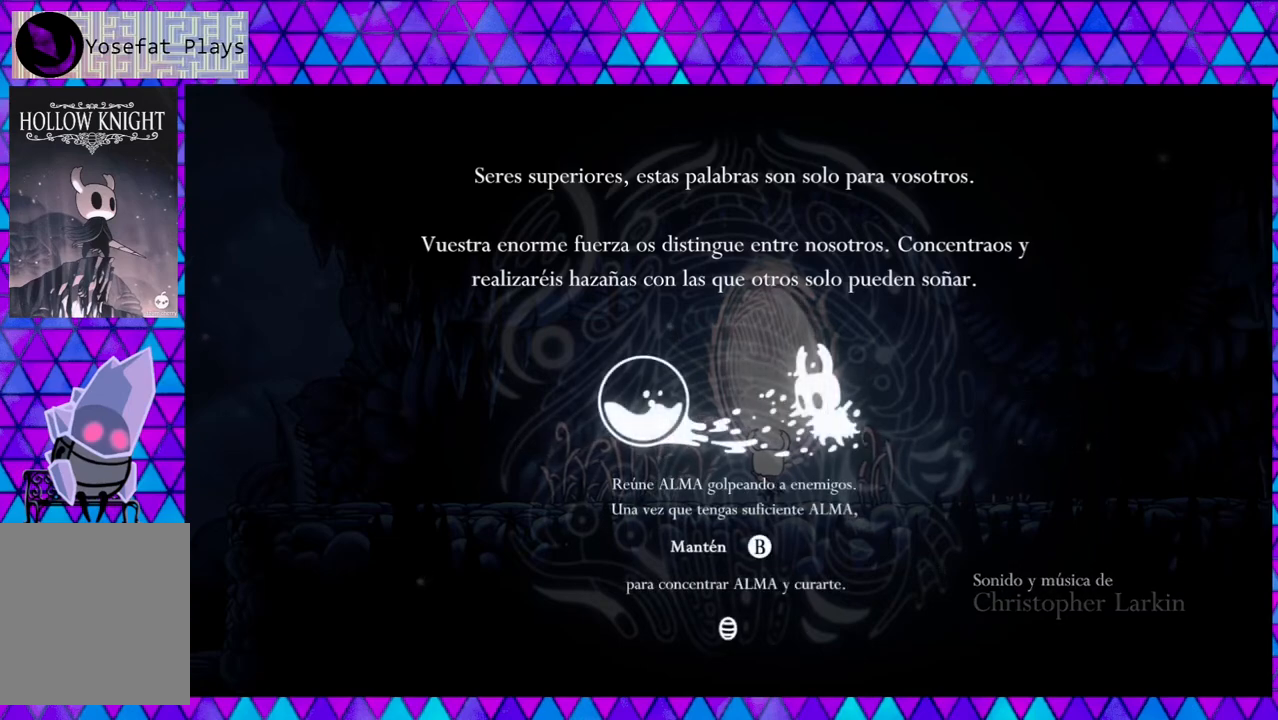
Gameplay with a controller (Nintendo layout); each line is a JSON object with the inputs held at the frame after it. "events" lists button and stick changes between this image and that frame as [ms after this image, input, new state], when the widget could be followed in between. Not read: L3 R3.
{"buttons": [], "left_stick": "center", "right_stick": "down", "events": []}
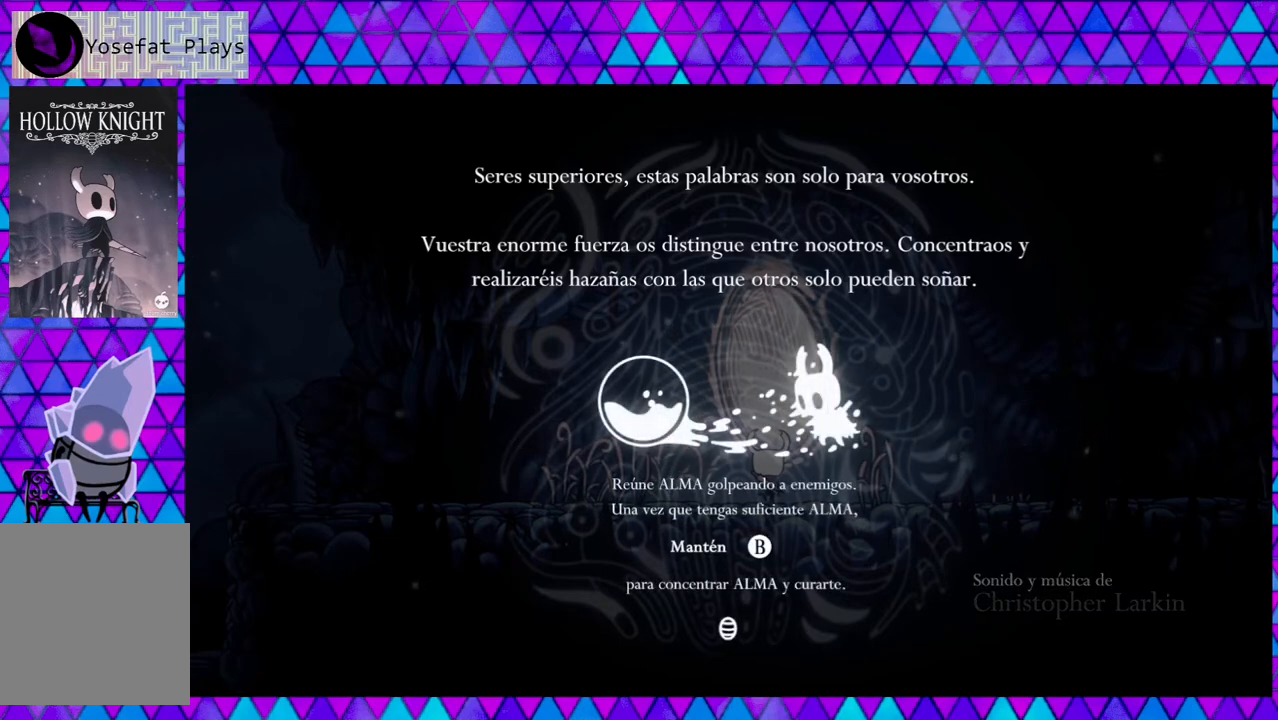
{"buttons": [], "left_stick": "center", "right_stick": "down", "events": []}
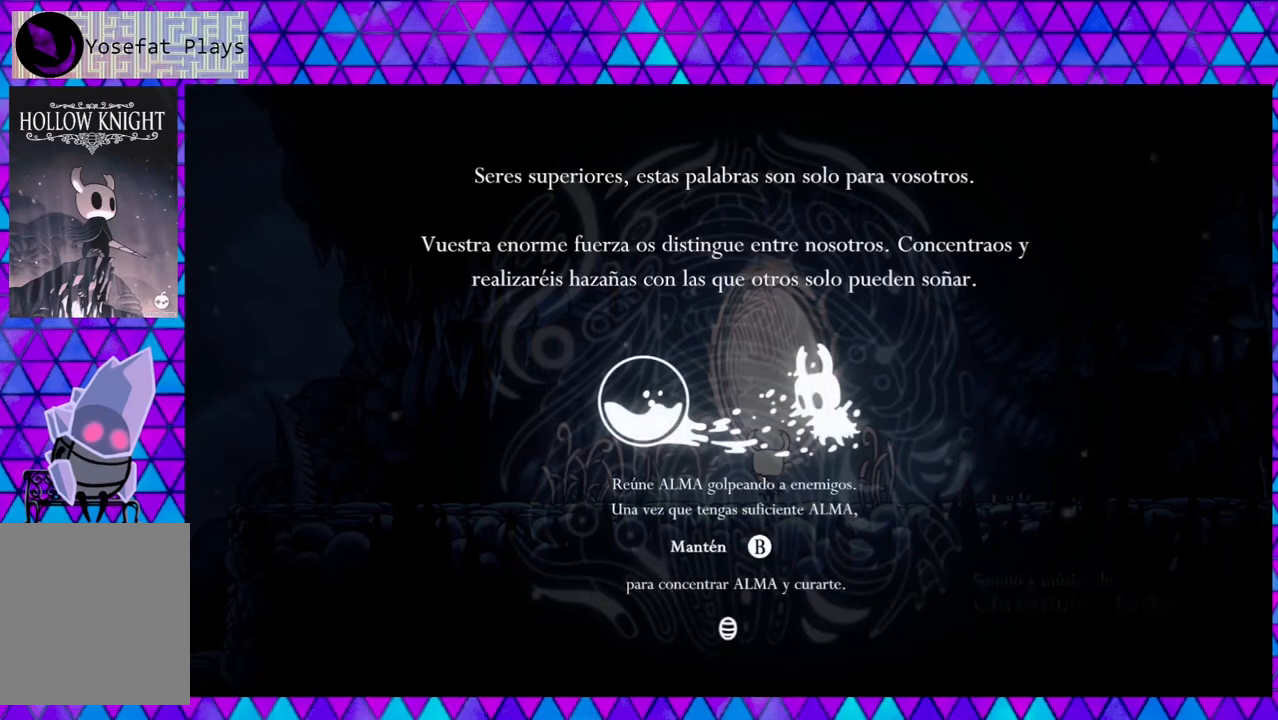
{"buttons": [], "left_stick": "center", "right_stick": "down", "events": []}
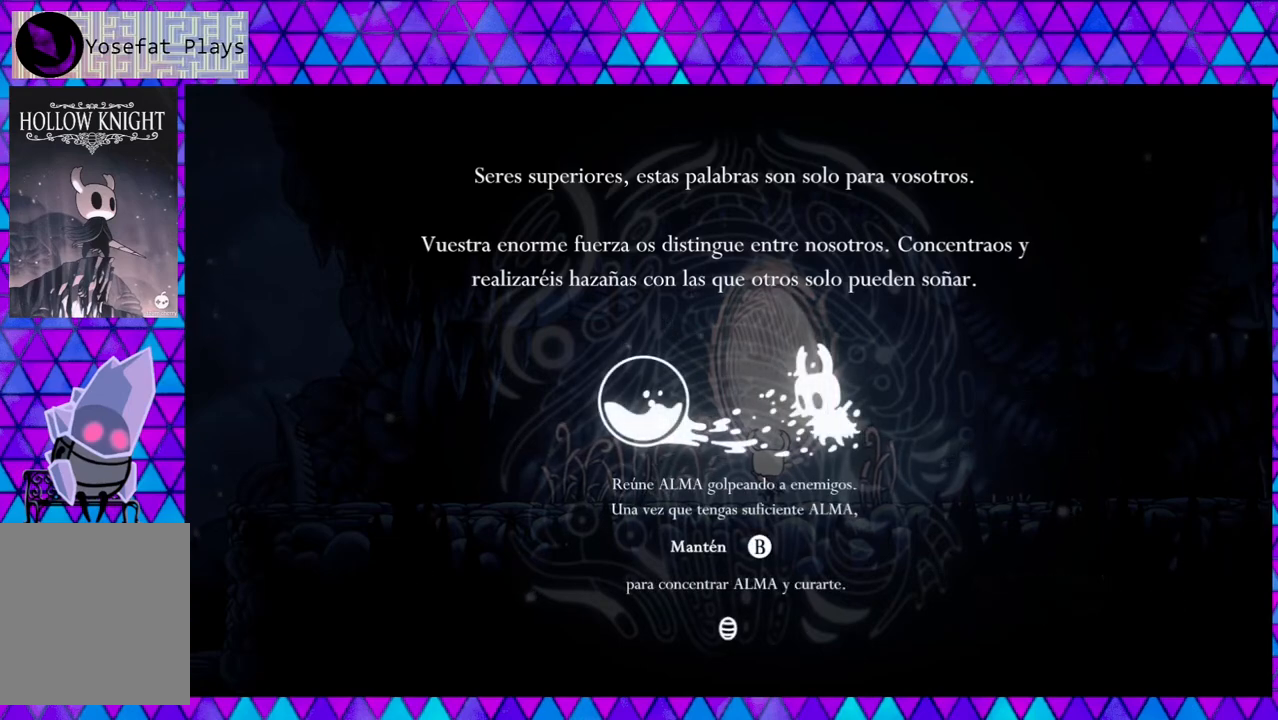
{"buttons": [], "left_stick": "center", "right_stick": "down", "events": []}
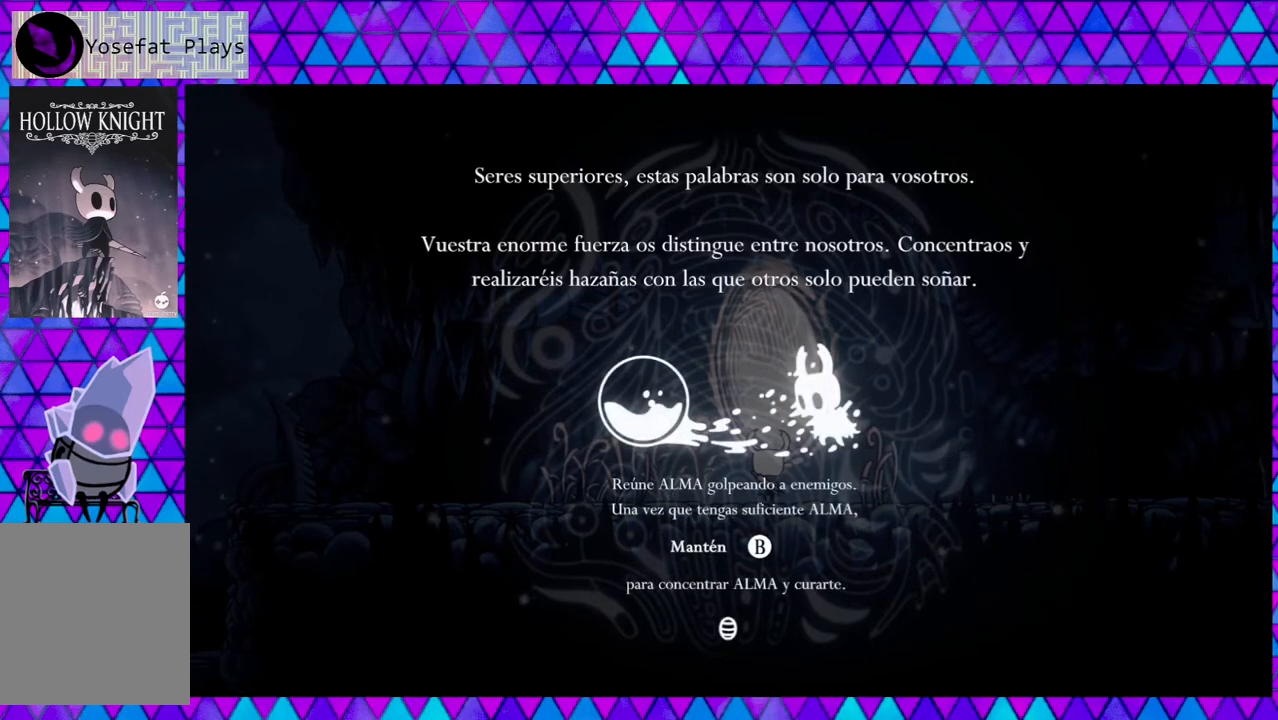
{"buttons": [], "left_stick": "center", "right_stick": "down", "events": []}
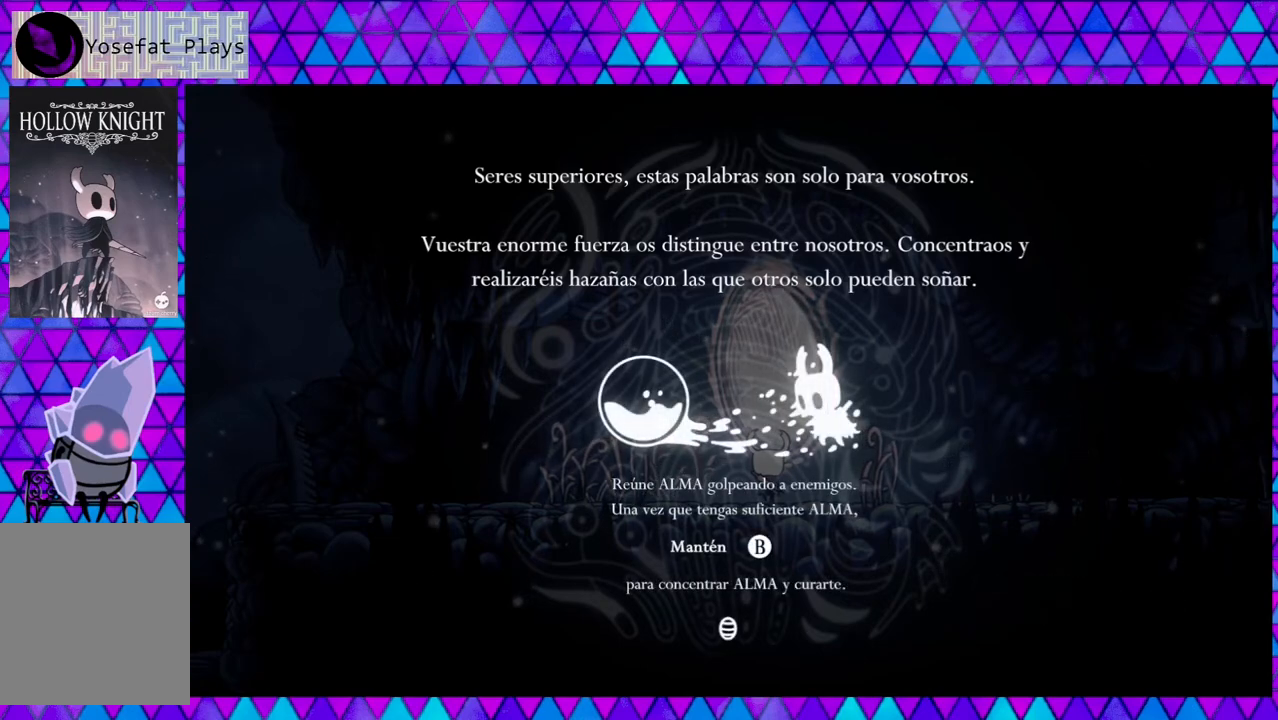
{"buttons": [], "left_stick": "center", "right_stick": "down", "events": []}
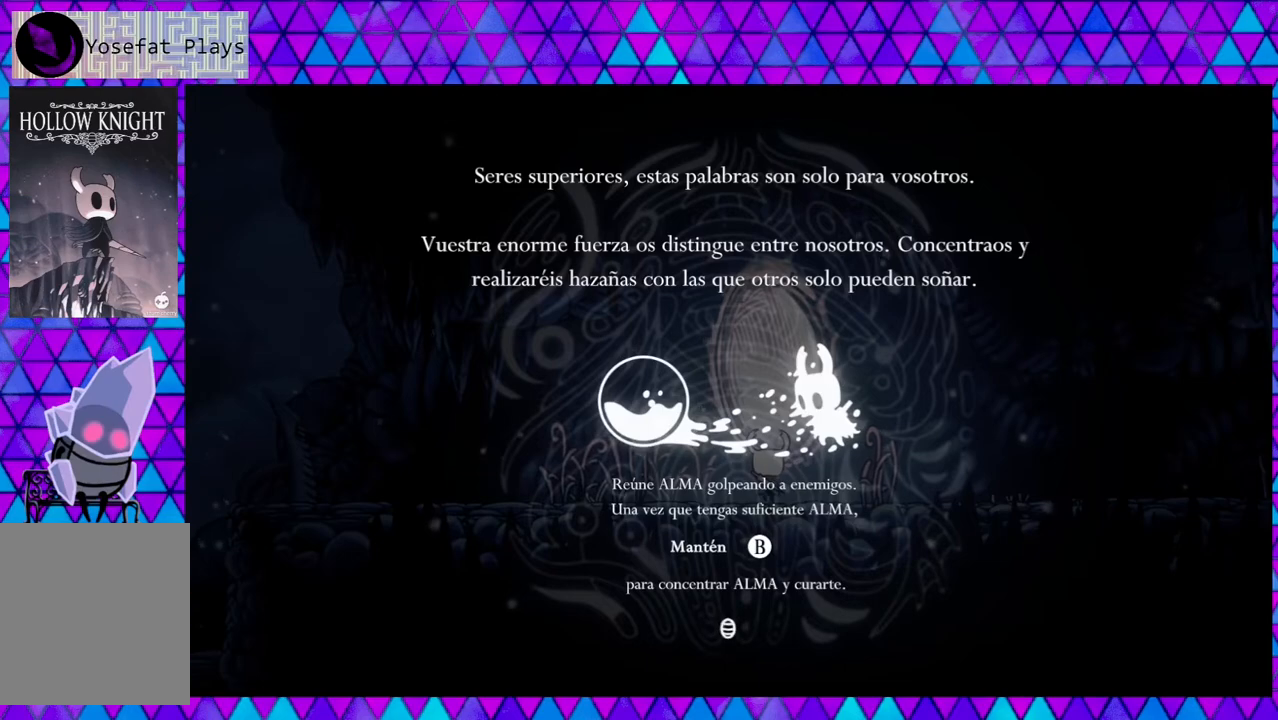
{"buttons": [], "left_stick": "center", "right_stick": "down", "events": []}
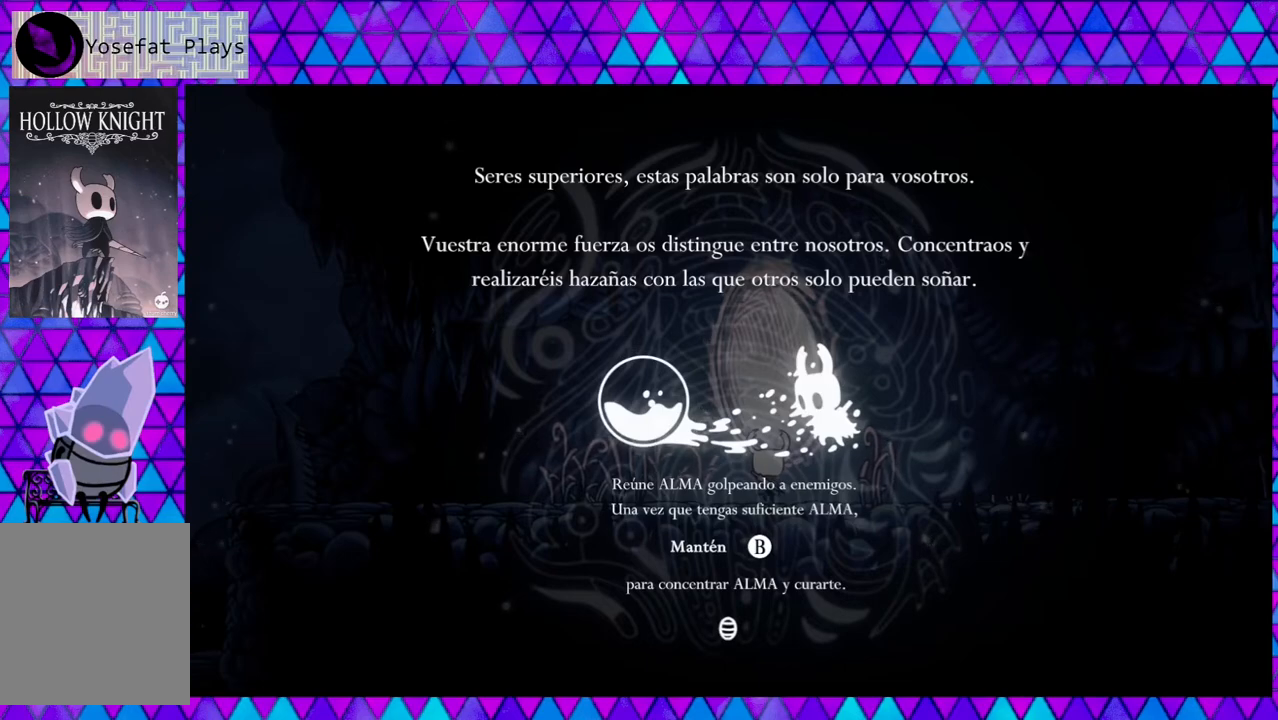
{"buttons": [], "left_stick": "center", "right_stick": "down", "events": []}
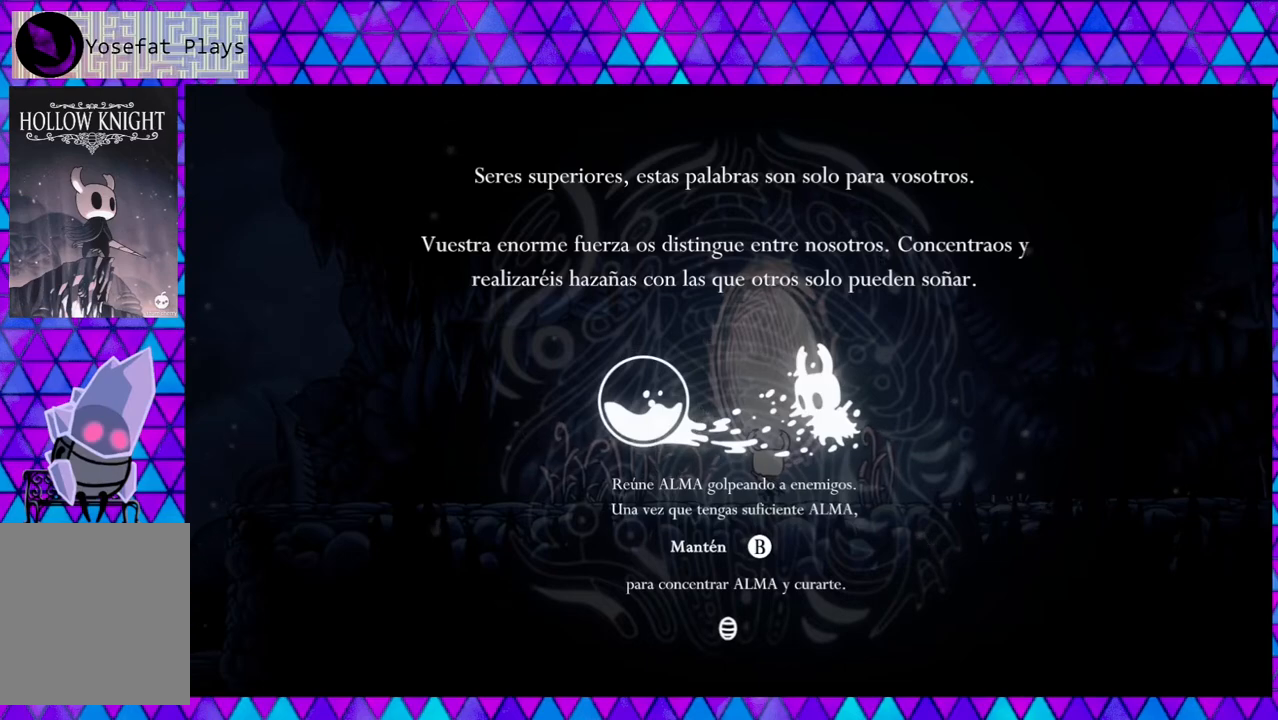
{"buttons": [], "left_stick": "center", "right_stick": "down", "events": []}
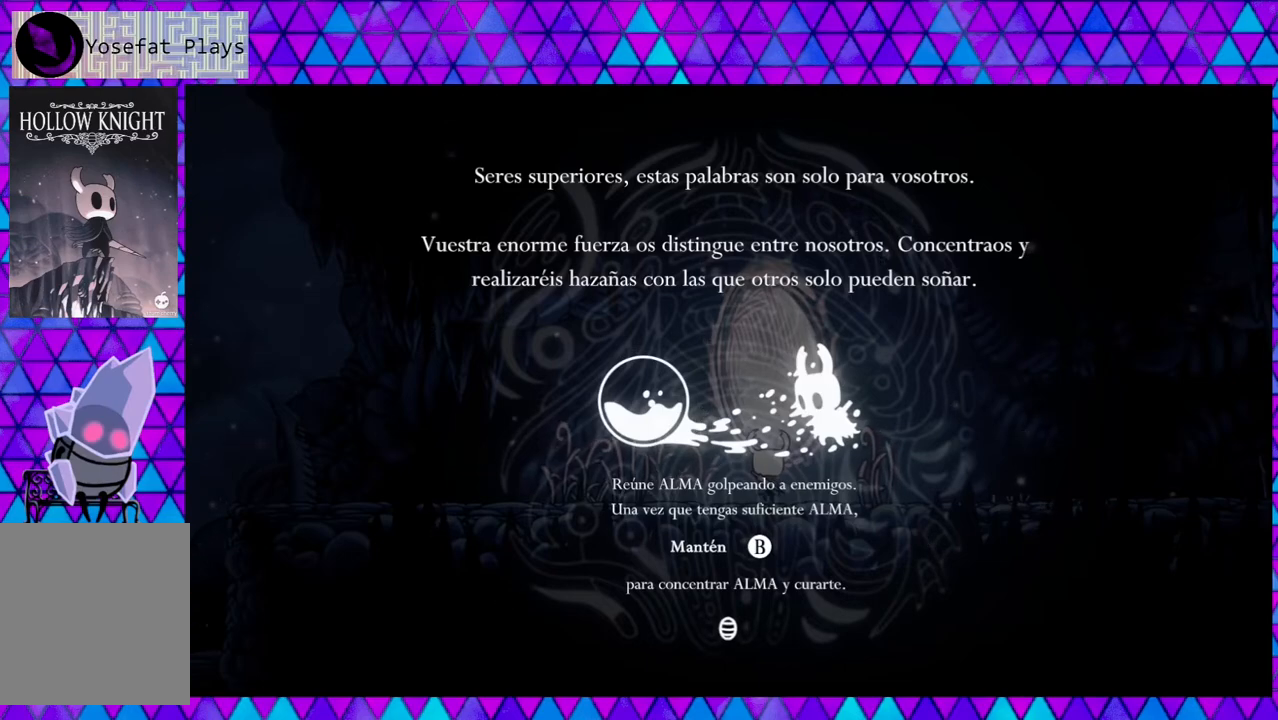
{"buttons": [], "left_stick": "center", "right_stick": "down", "events": []}
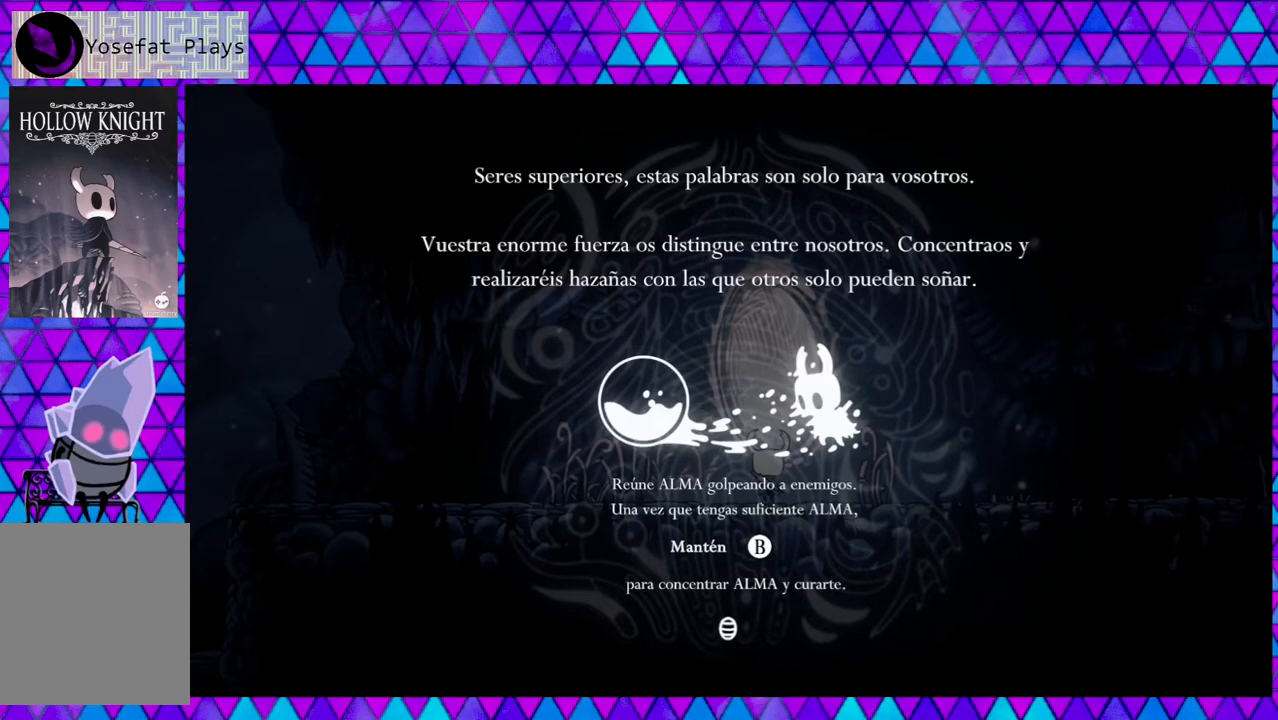
{"buttons": [], "left_stick": "center", "right_stick": "down", "events": []}
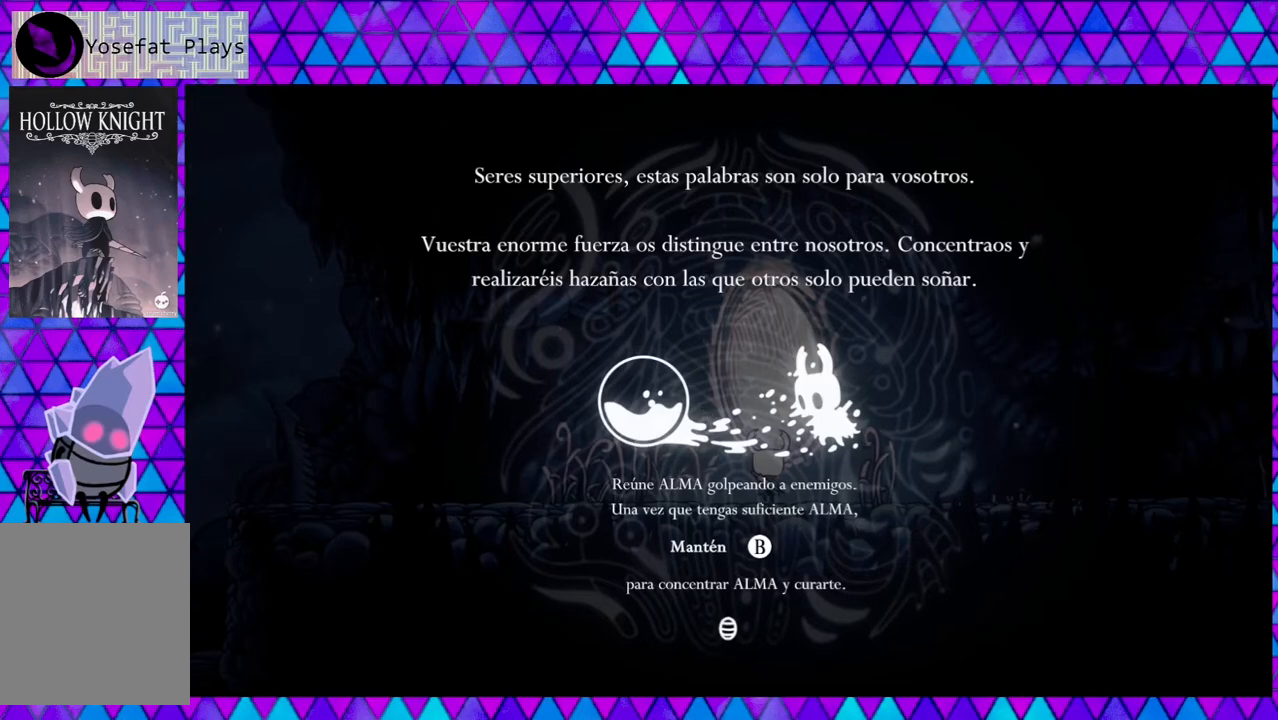
{"buttons": [], "left_stick": "center", "right_stick": "down", "events": []}
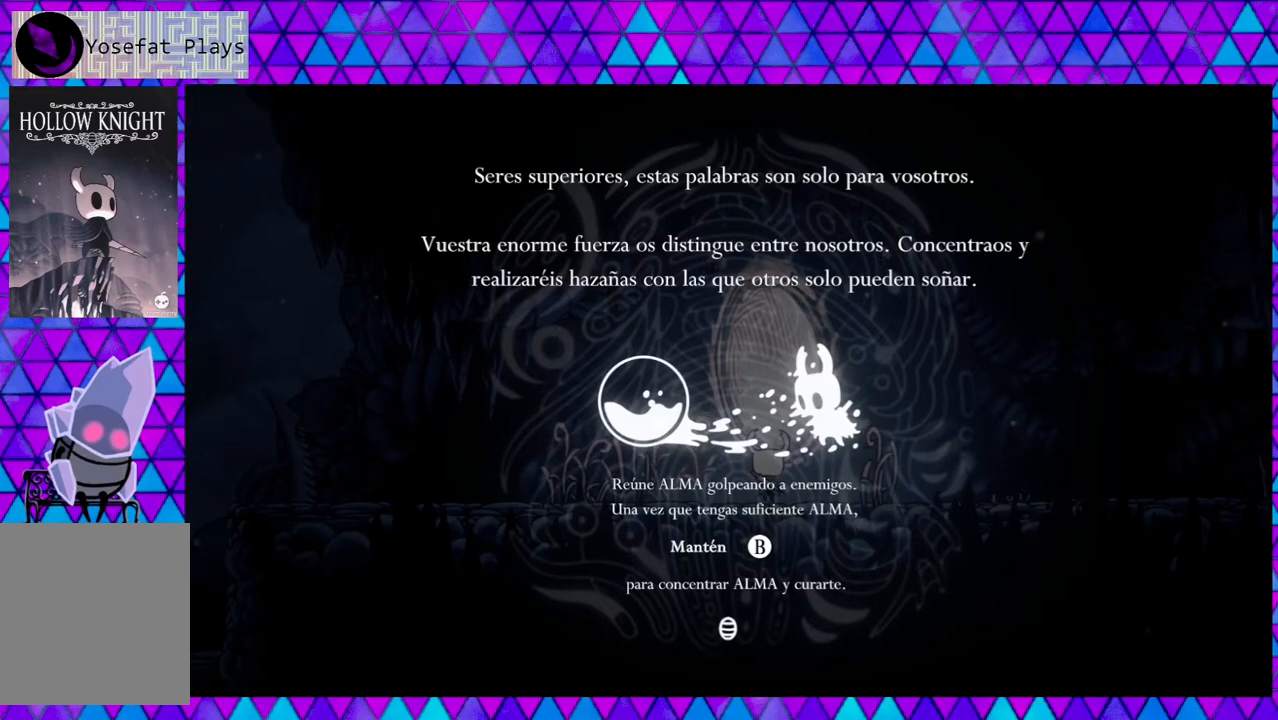
{"buttons": [], "left_stick": "center", "right_stick": "down", "events": []}
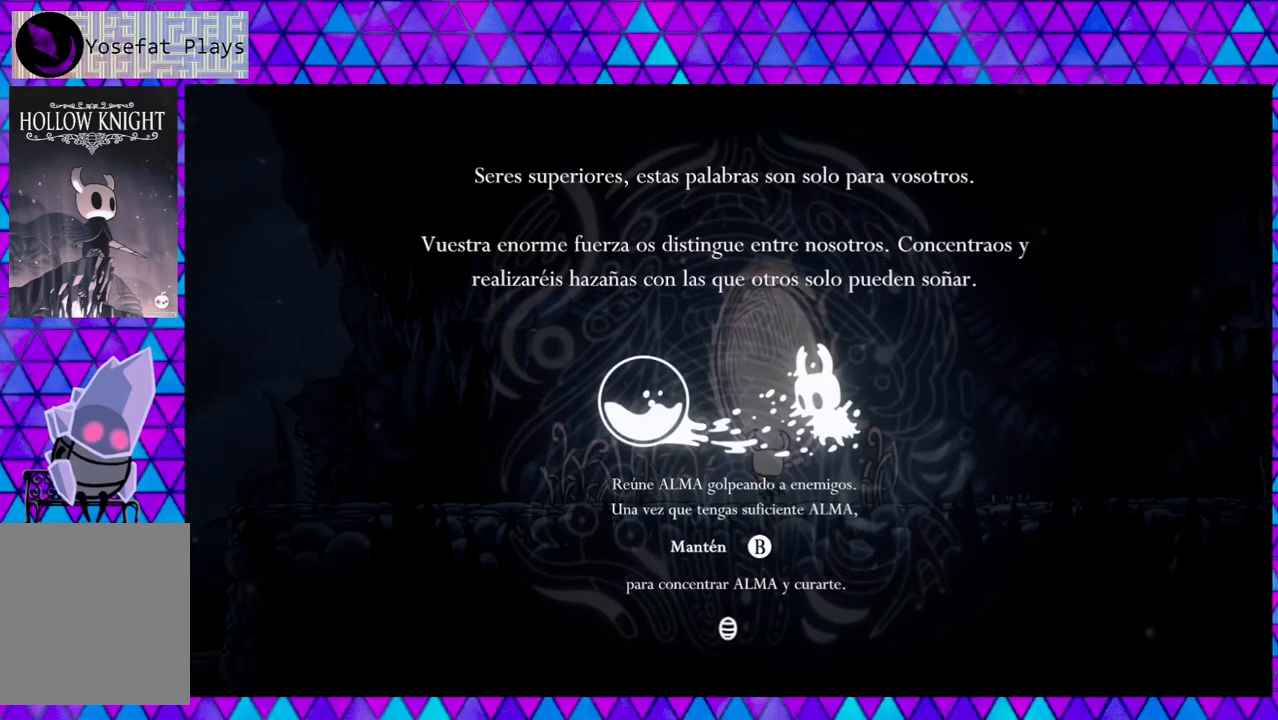
{"buttons": ["B"], "left_stick": "center", "right_stick": "down", "events": [[417, "B", "down"]]}
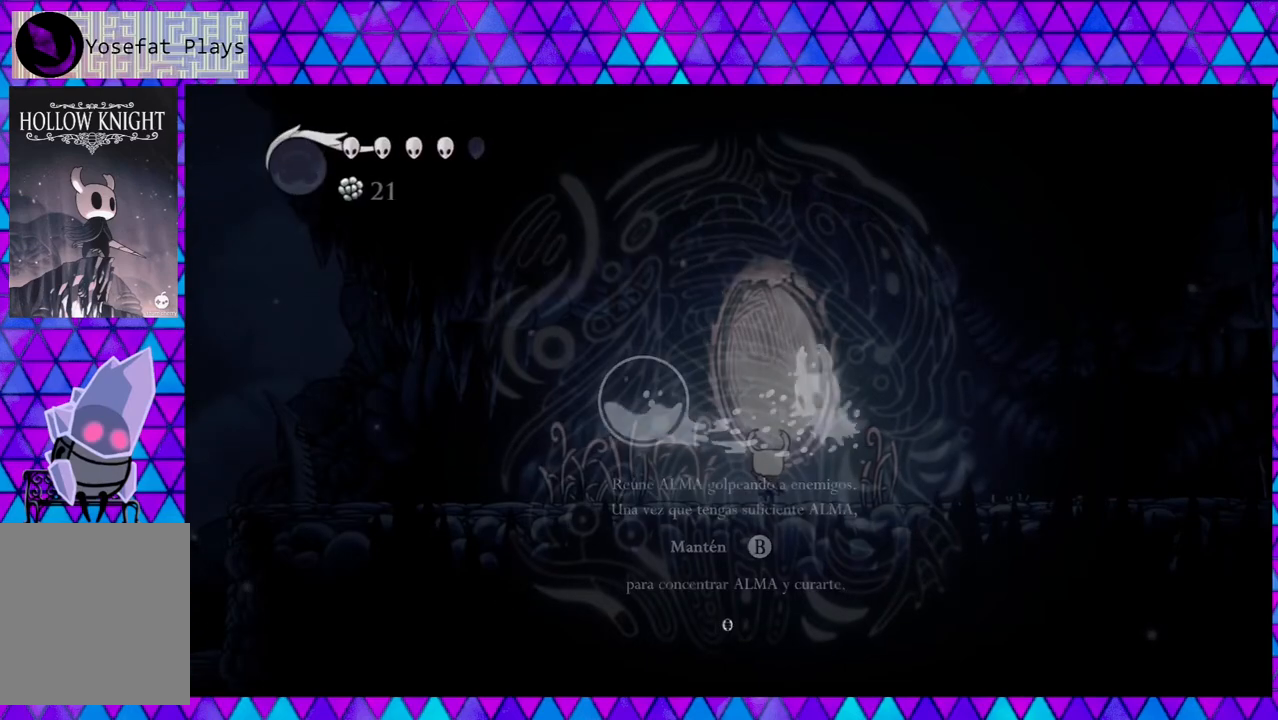
{"buttons": [], "left_stick": "center", "right_stick": "down", "events": [[33, "B", "up"]]}
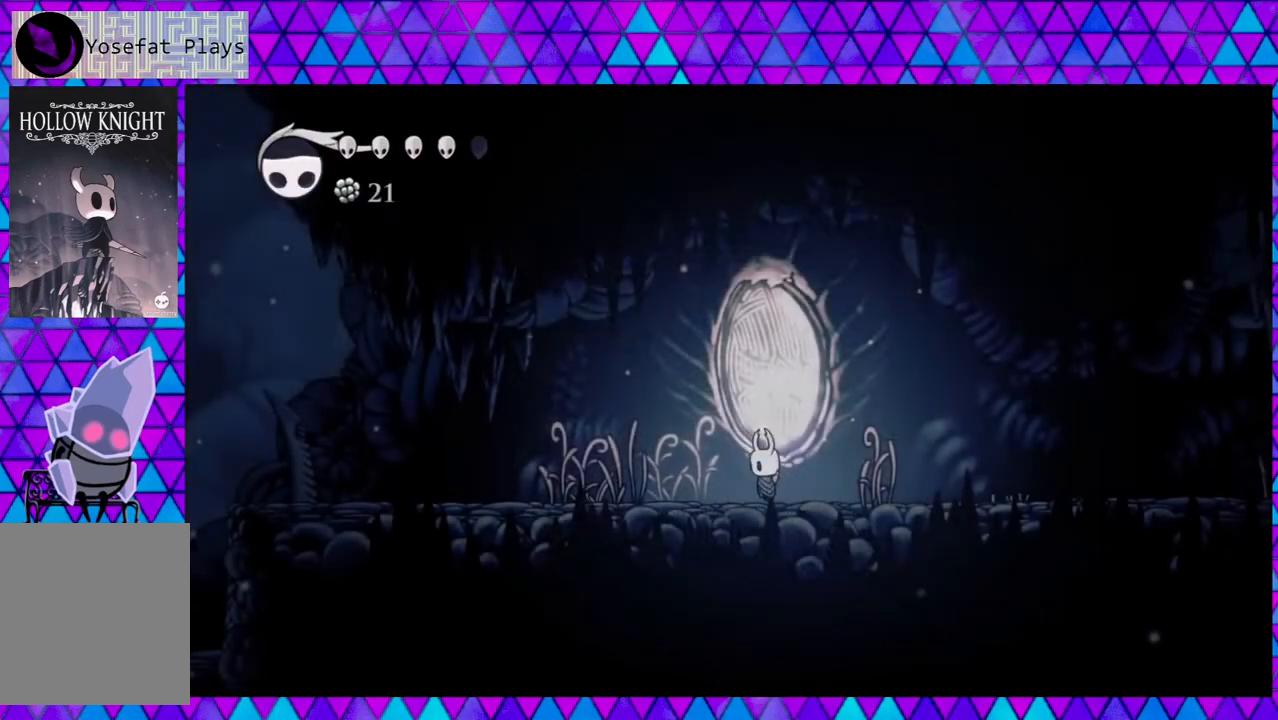
{"buttons": ["DPAD_LEFT"], "left_stick": "center", "right_stick": "down", "events": [[200, "DPAD_LEFT", "down"]]}
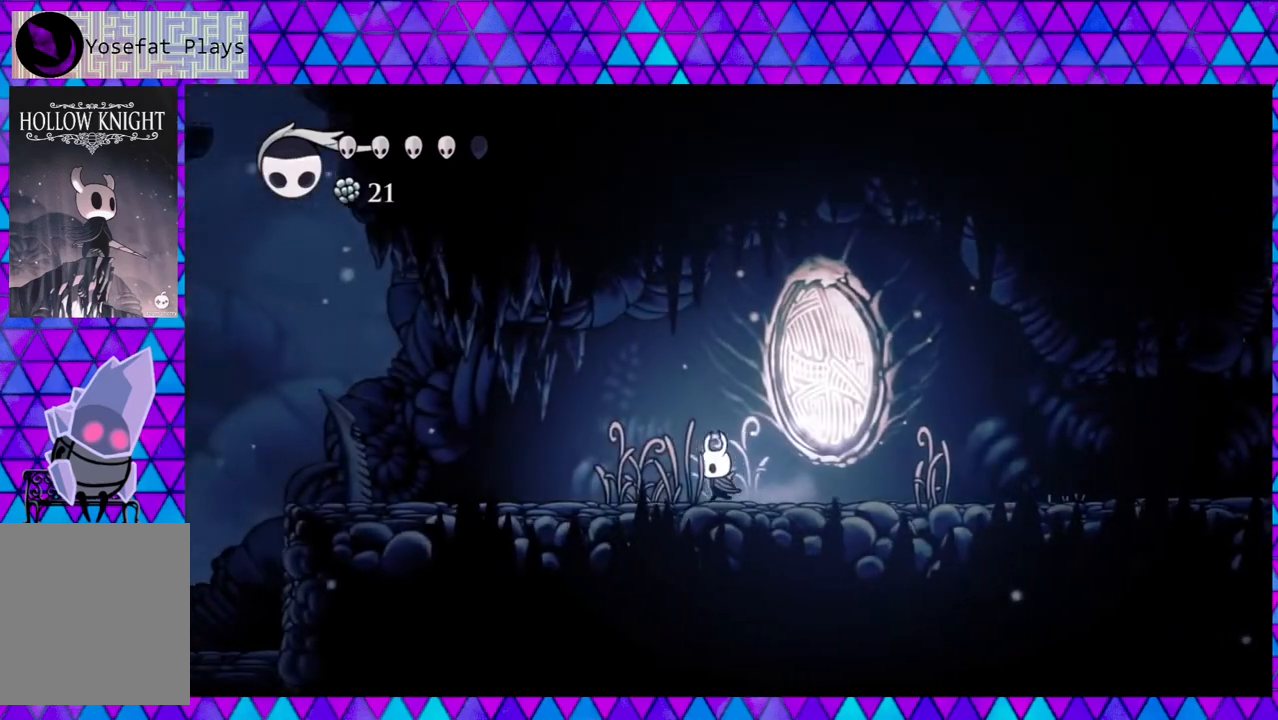
{"buttons": [], "left_stick": "center", "right_stick": "down", "events": [[133, "DPAD_LEFT", "up"]]}
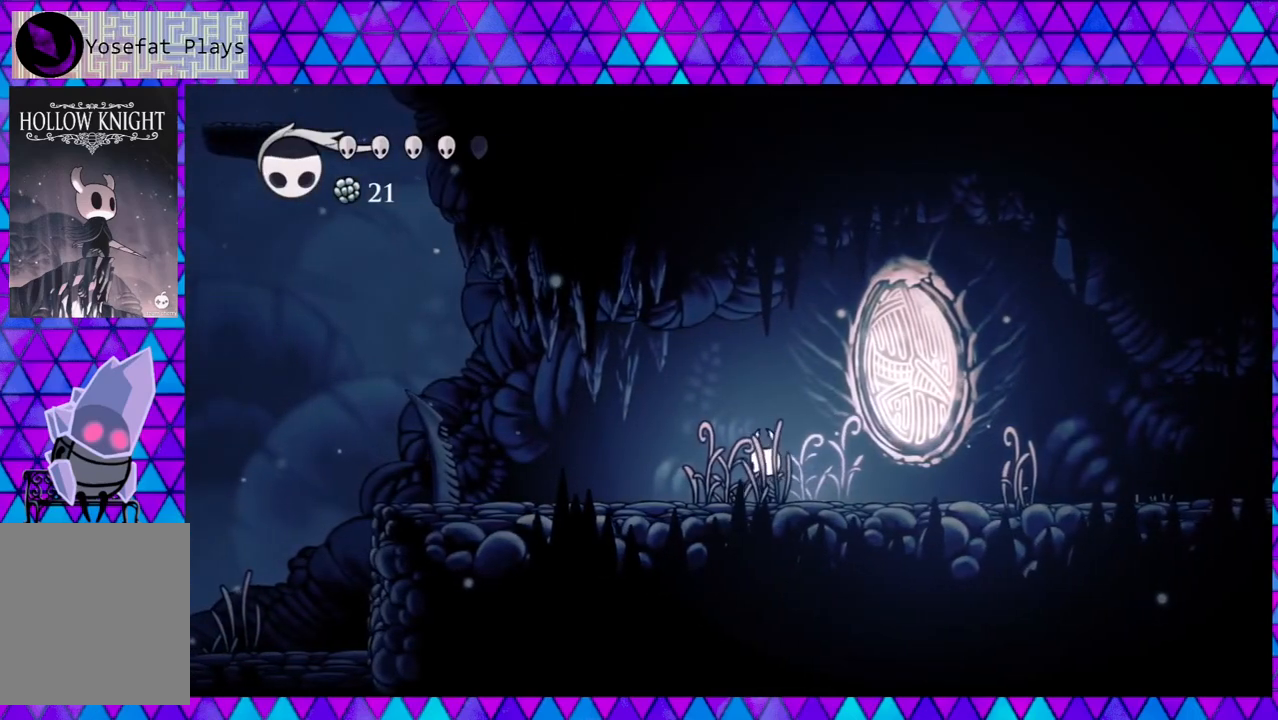
{"buttons": ["DPAD_LEFT"], "left_stick": "center", "right_stick": "down", "events": [[467, "DPAD_LEFT", "down"]]}
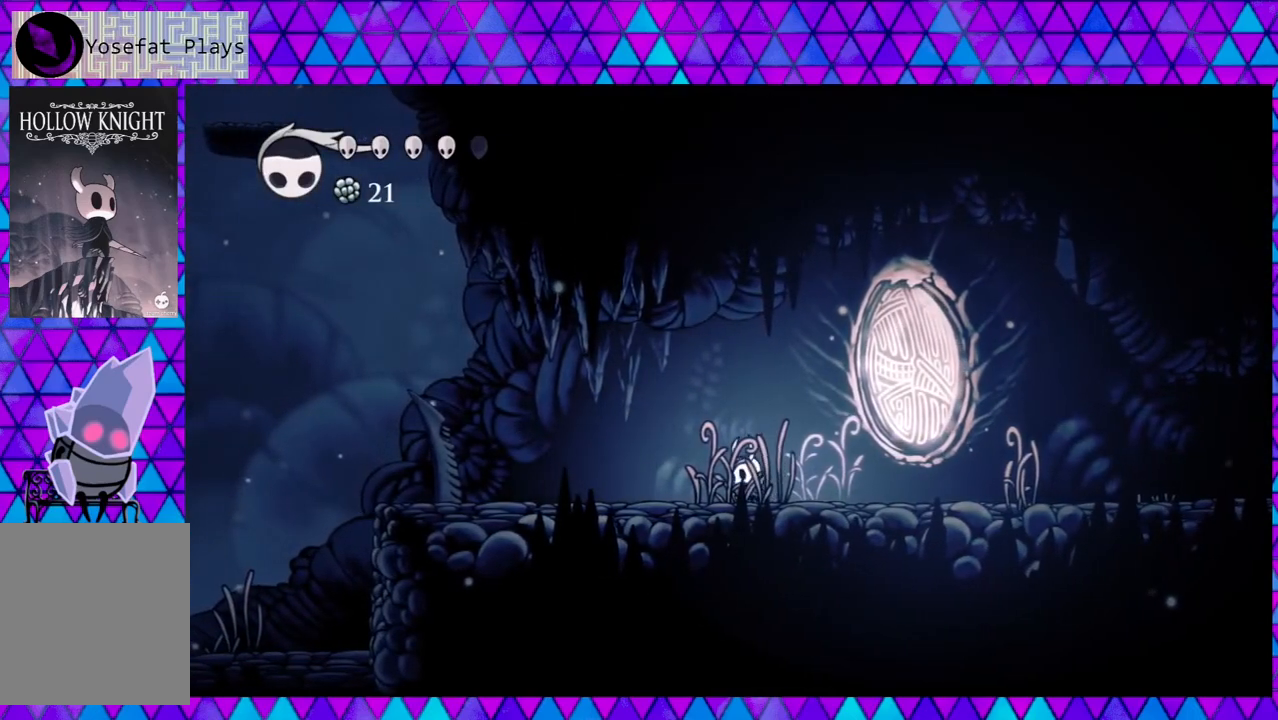
{"buttons": [], "left_stick": "center", "right_stick": "down", "events": [[433, "DPAD_LEFT", "up"]]}
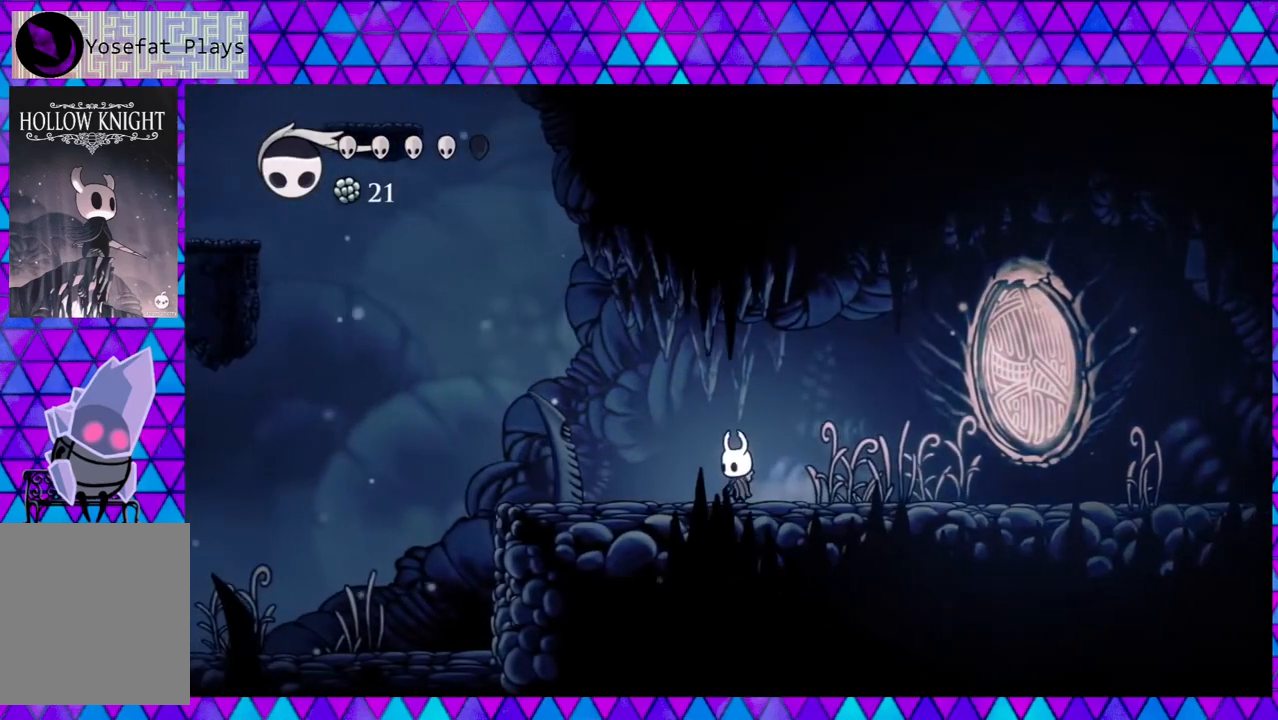
{"buttons": ["B"], "left_stick": "center", "right_stick": "down", "events": [[483, "B", "down"]]}
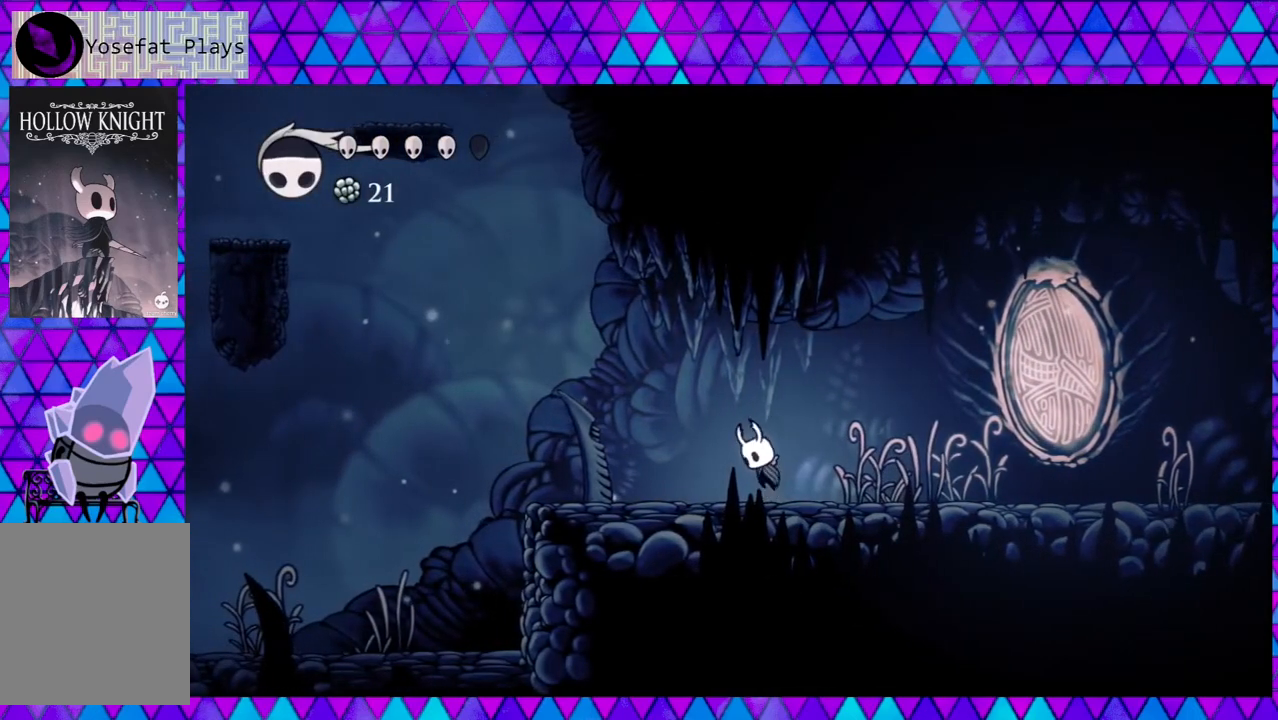
{"buttons": [], "left_stick": "center", "right_stick": "down", "events": [[367, "B", "up"]]}
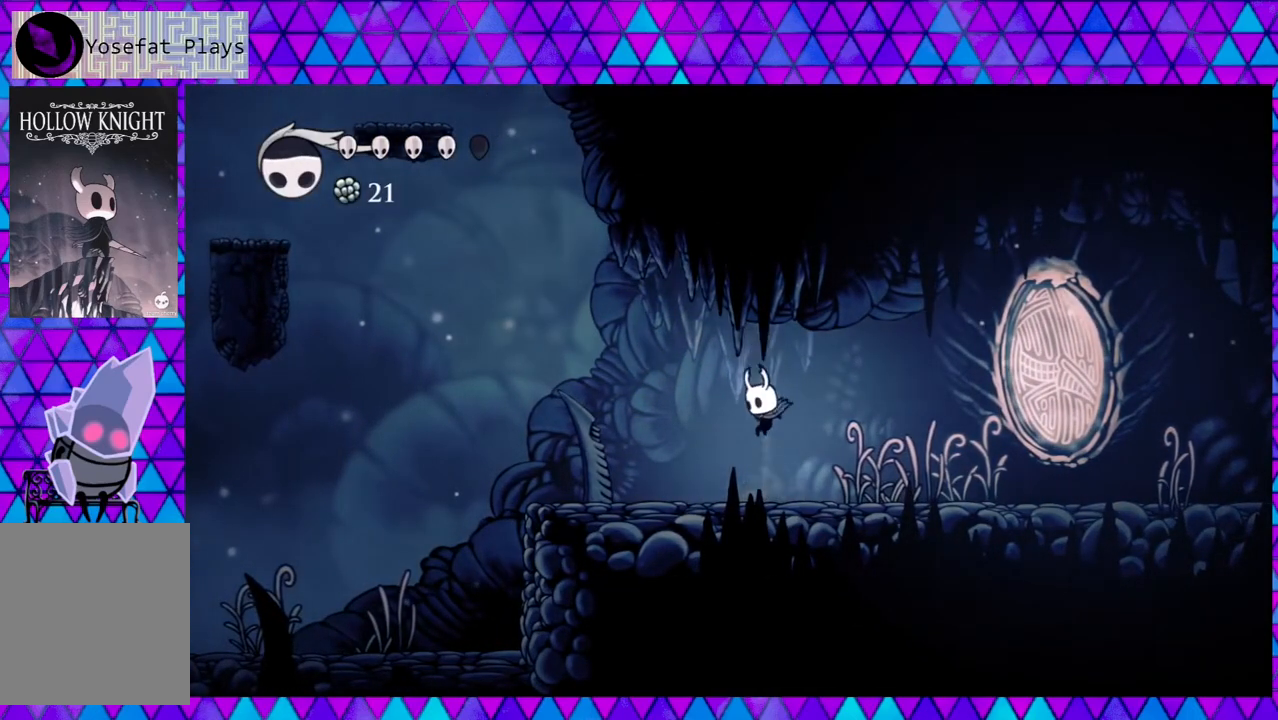
{"buttons": ["A"], "left_stick": "center", "right_stick": "down", "events": [[267, "A", "down"]]}
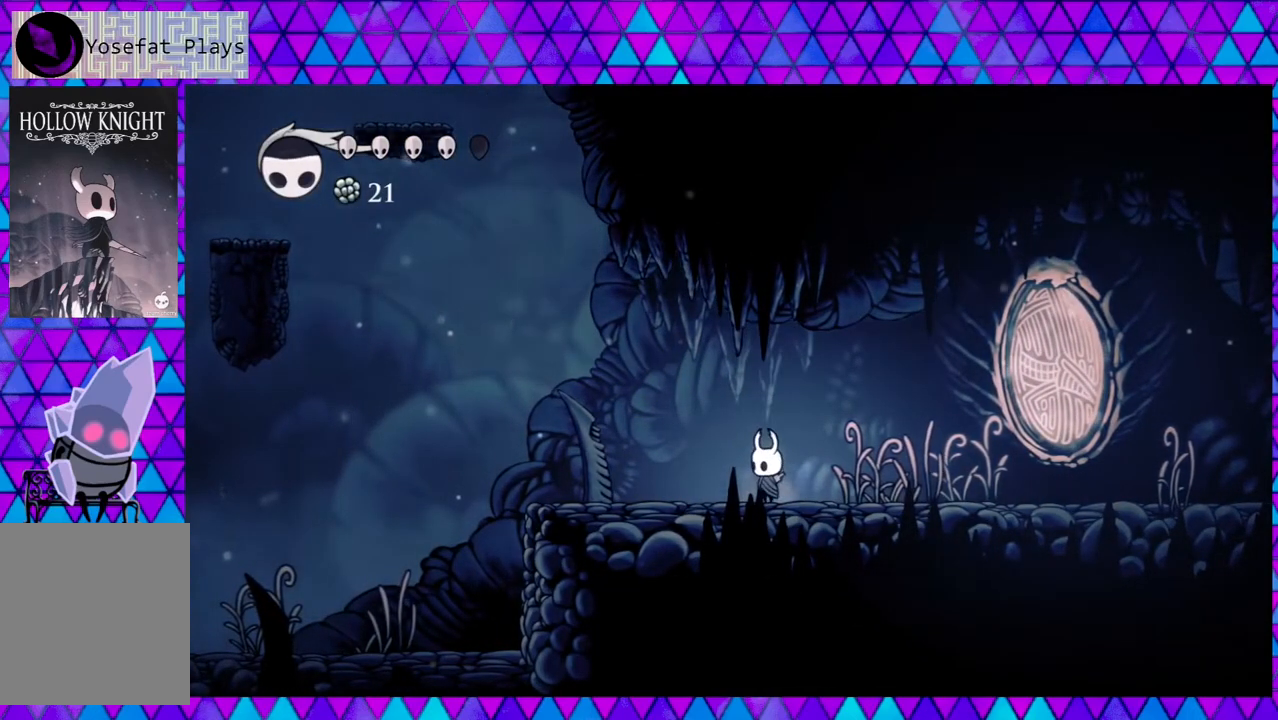
{"buttons": ["A"], "left_stick": "center", "right_stick": "down", "events": []}
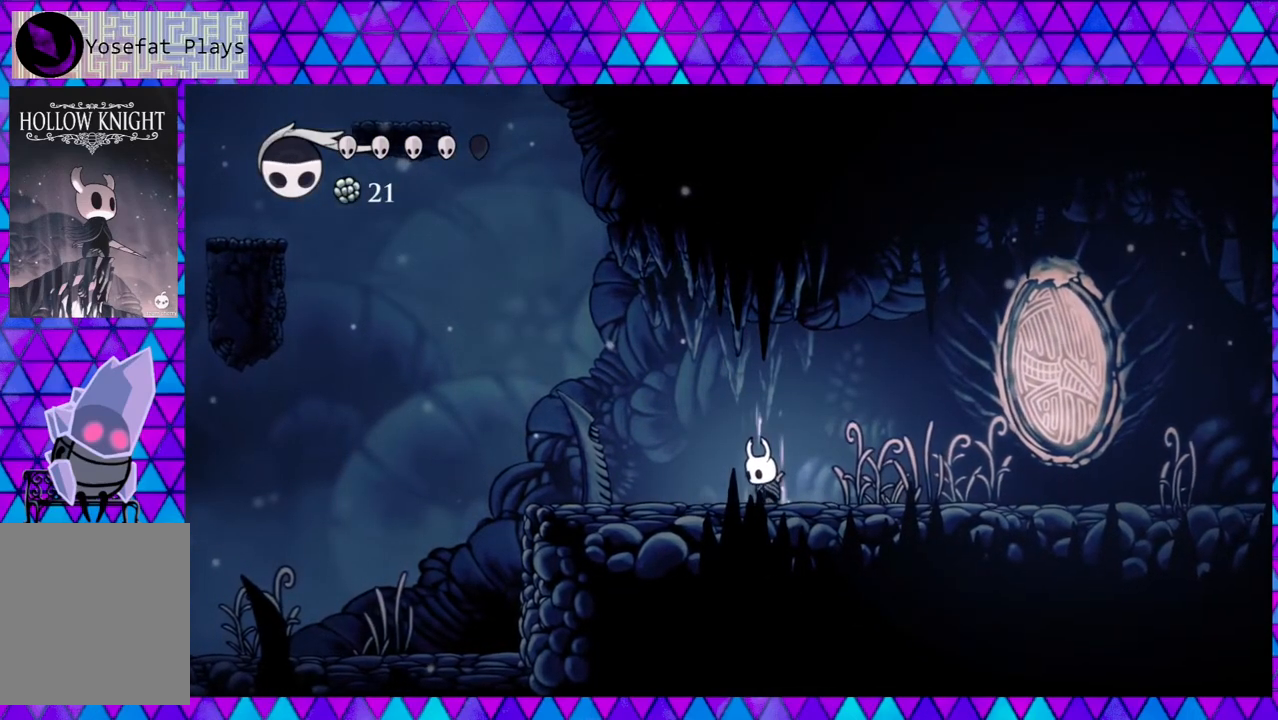
{"buttons": ["A"], "left_stick": "center", "right_stick": "down", "events": []}
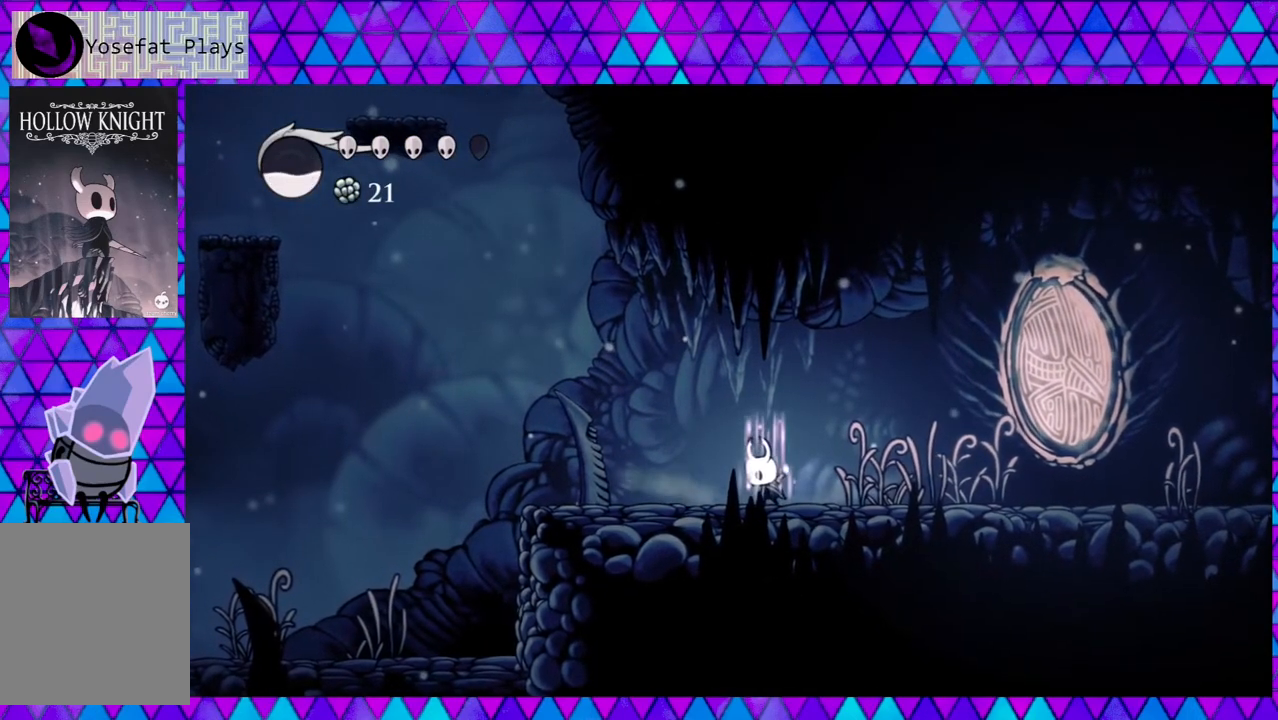
{"buttons": ["A"], "left_stick": "center", "right_stick": "down", "events": []}
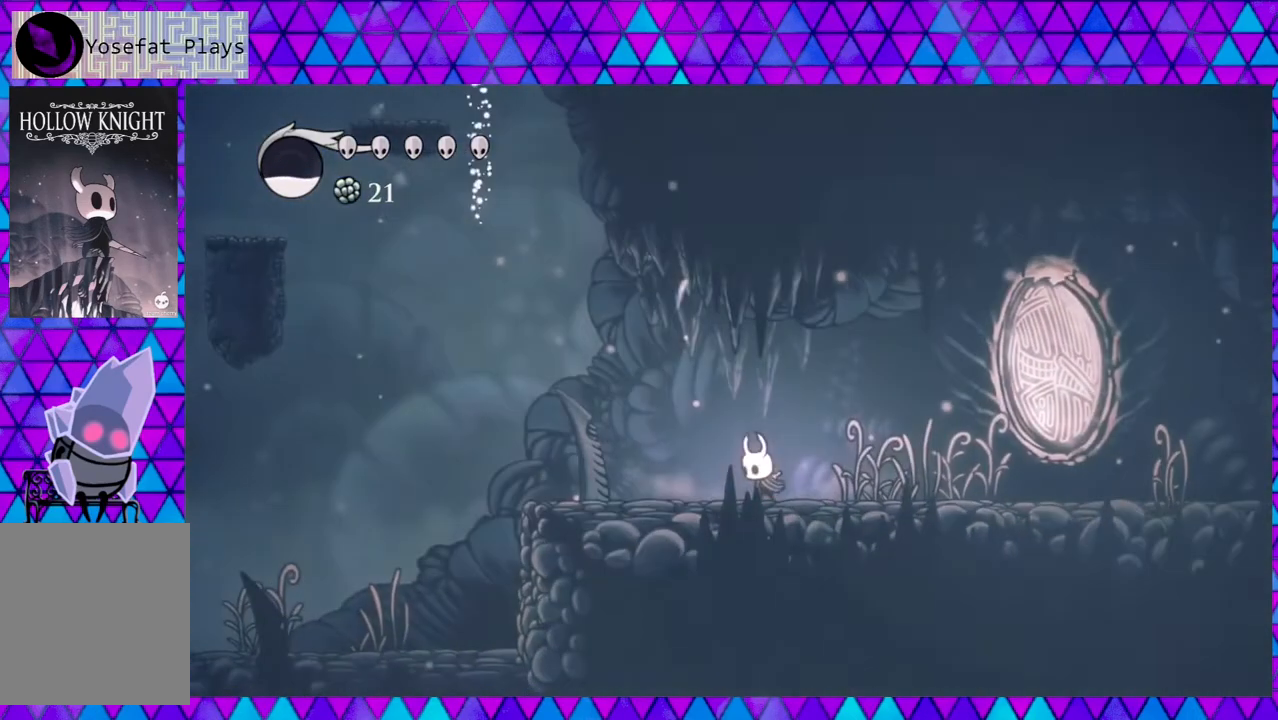
{"buttons": ["DPAD_LEFT"], "left_stick": "center", "right_stick": "down", "events": [[100, "A", "up"], [383, "DPAD_LEFT", "down"]]}
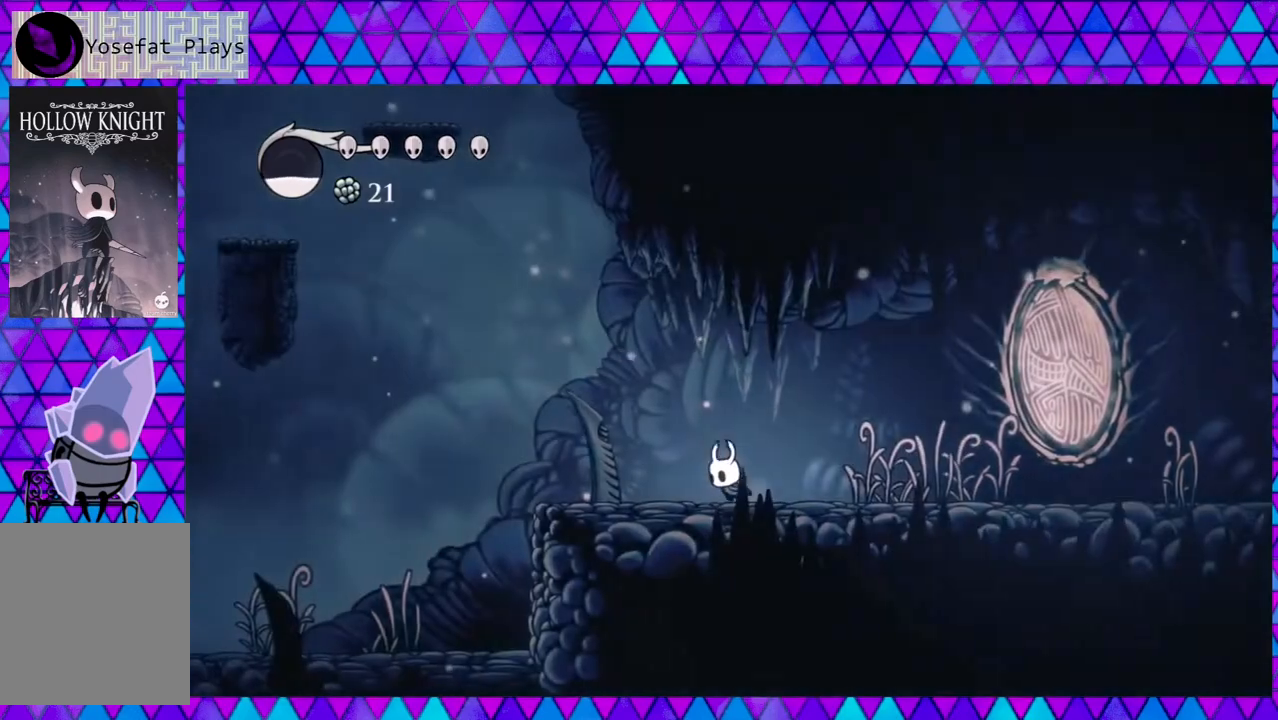
{"buttons": ["Y"], "left_stick": "center", "right_stick": "down", "events": [[433, "DPAD_LEFT", "up"], [467, "Y", "down"]]}
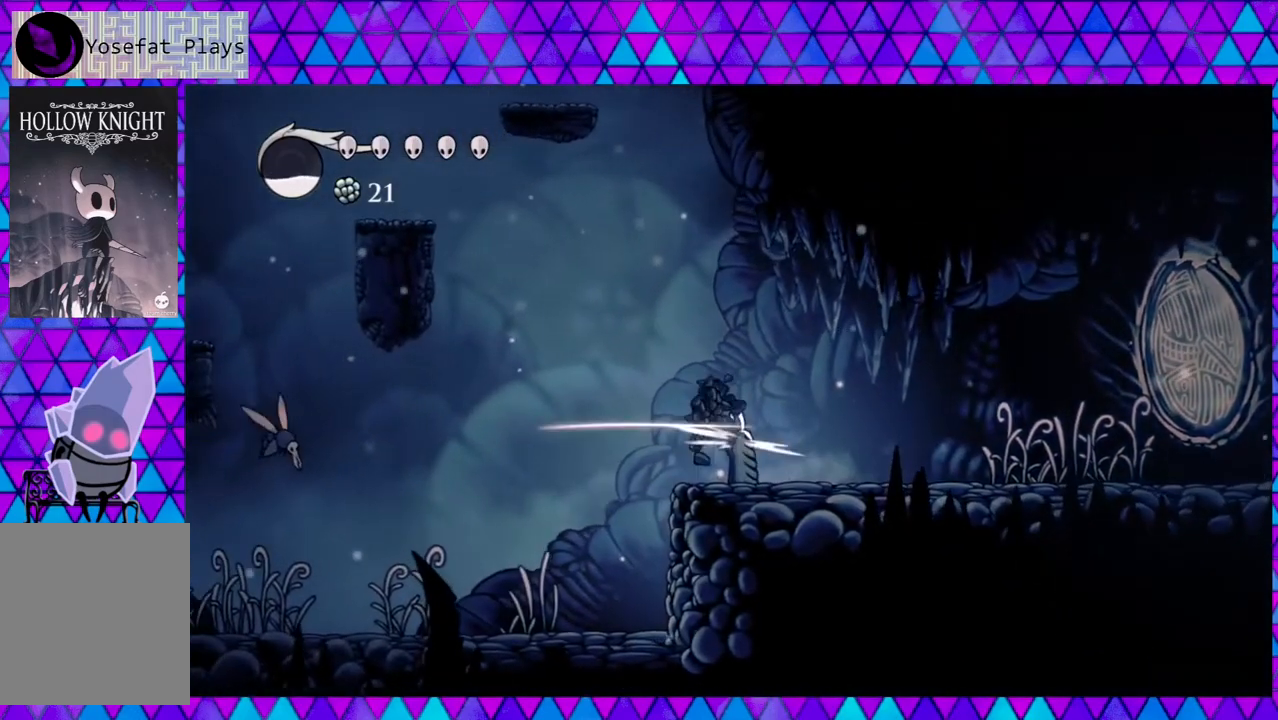
{"buttons": ["DPAD_LEFT"], "left_stick": "center", "right_stick": "down", "events": [[117, "Y", "up"], [500, "DPAD_LEFT", "down"]]}
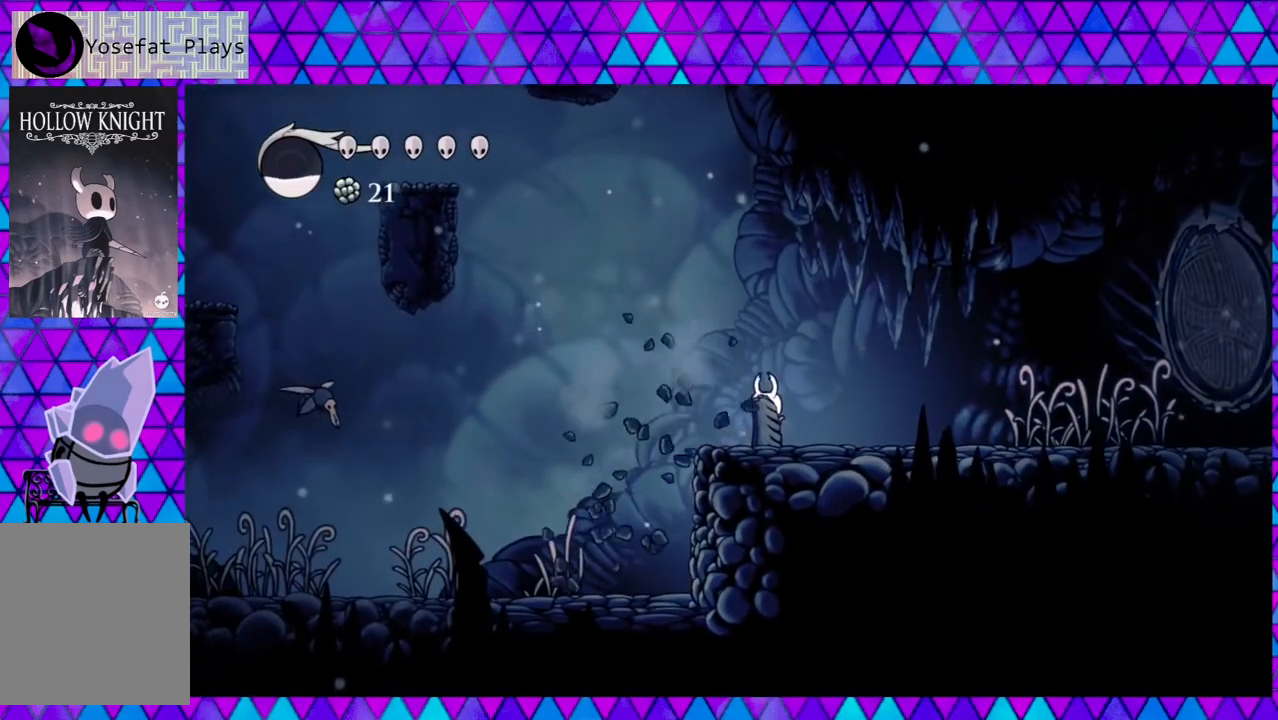
{"buttons": ["DPAD_LEFT"], "left_stick": "center", "right_stick": "down", "events": []}
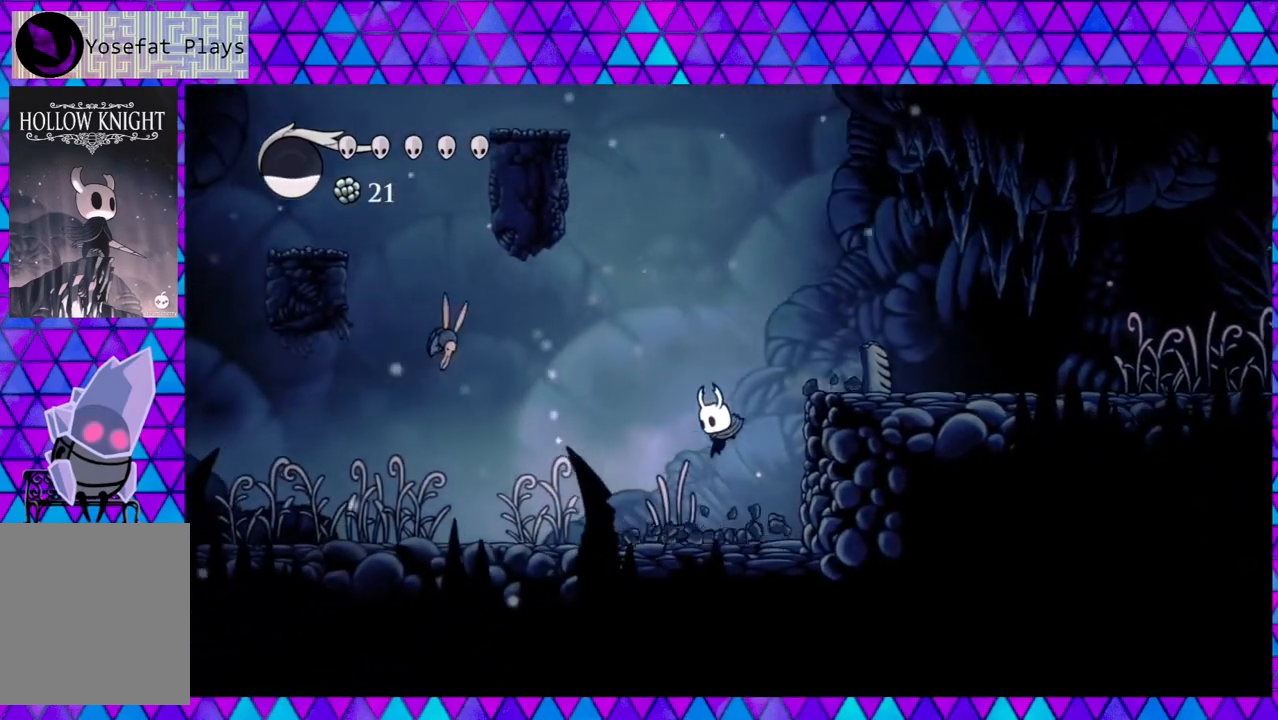
{"buttons": ["B", "Y", "DPAD_LEFT"], "left_stick": "center", "right_stick": "down", "events": [[250, "B", "down"], [483, "Y", "down"]]}